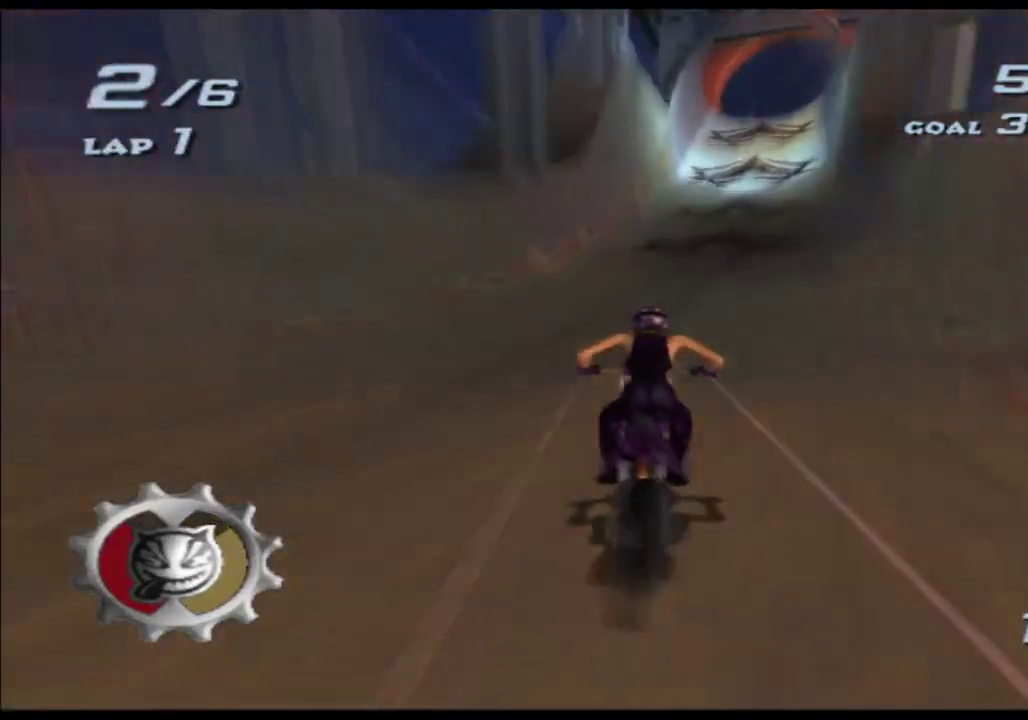
Gameplay with a controller (Xbox layout); each line is a JSON object with the inputs held at the frame after it. "events" lists button and stick changes between this image and that frame as [ms after this image, input, new state], when the widget could be followed in between. Not read: B HOME L1 L2 L3 R2 R3 SELECT START Y.
{"buttons": ["A", "X"], "left_stick": "center", "right_stick": "center", "events": [[33, "left_stick", "down-left"], [483, "left_stick", "center"]]}
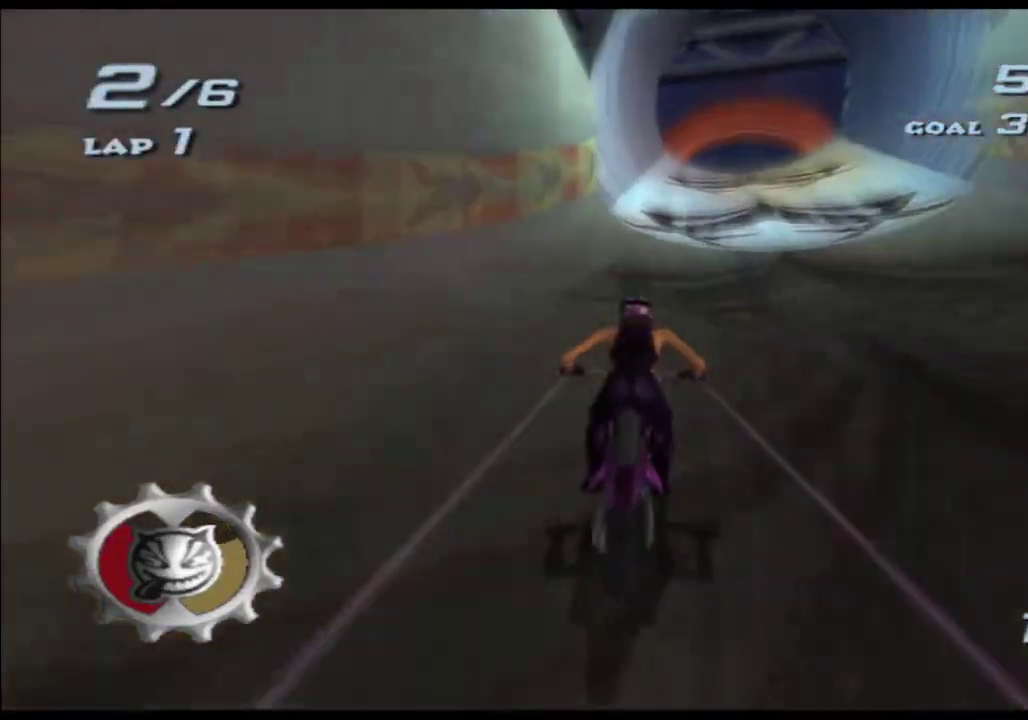
{"buttons": ["A", "X"], "left_stick": "center", "right_stick": "center"}
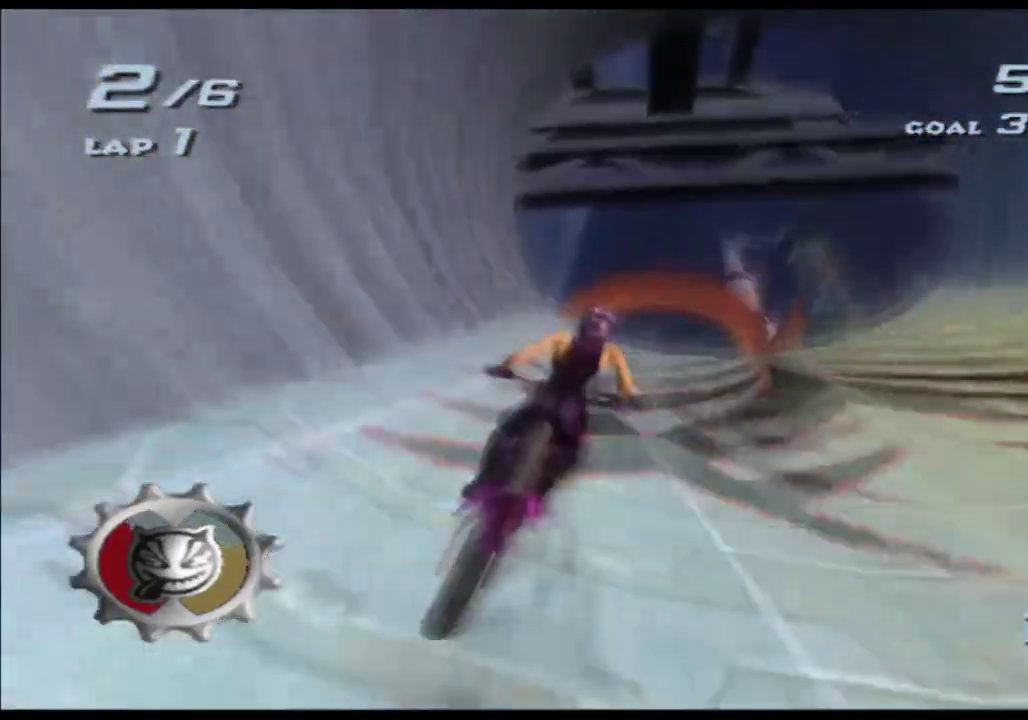
{"buttons": ["A", "X"], "left_stick": "right", "right_stick": "center", "events": [[267, "left_stick", "right"]]}
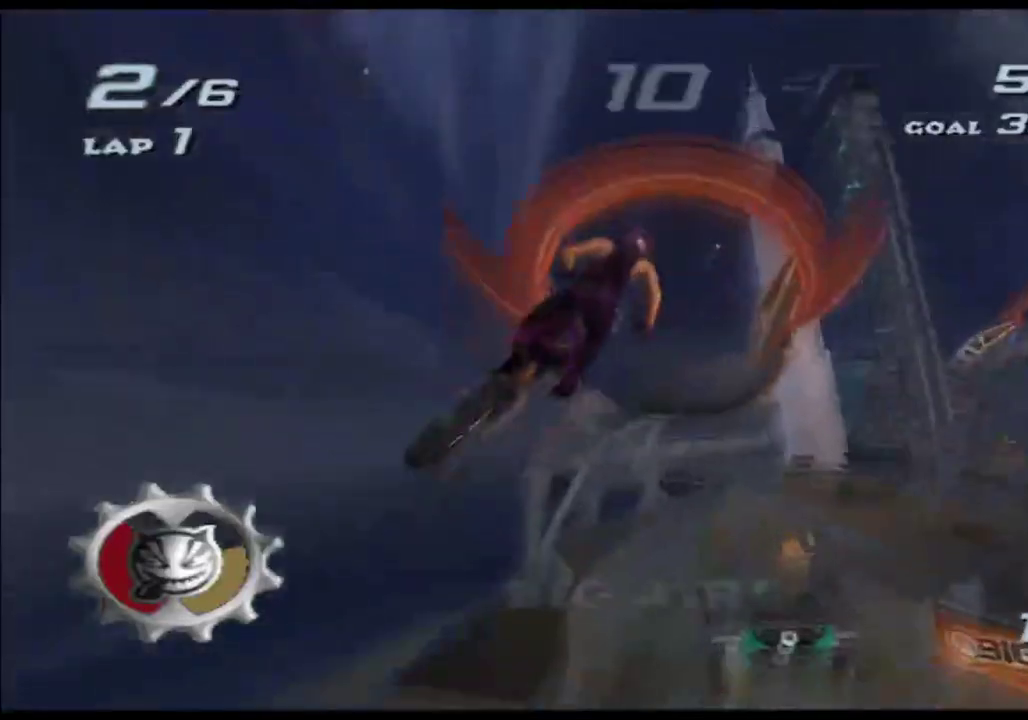
{"buttons": ["A", "X"], "left_stick": "right", "right_stick": "center", "events": []}
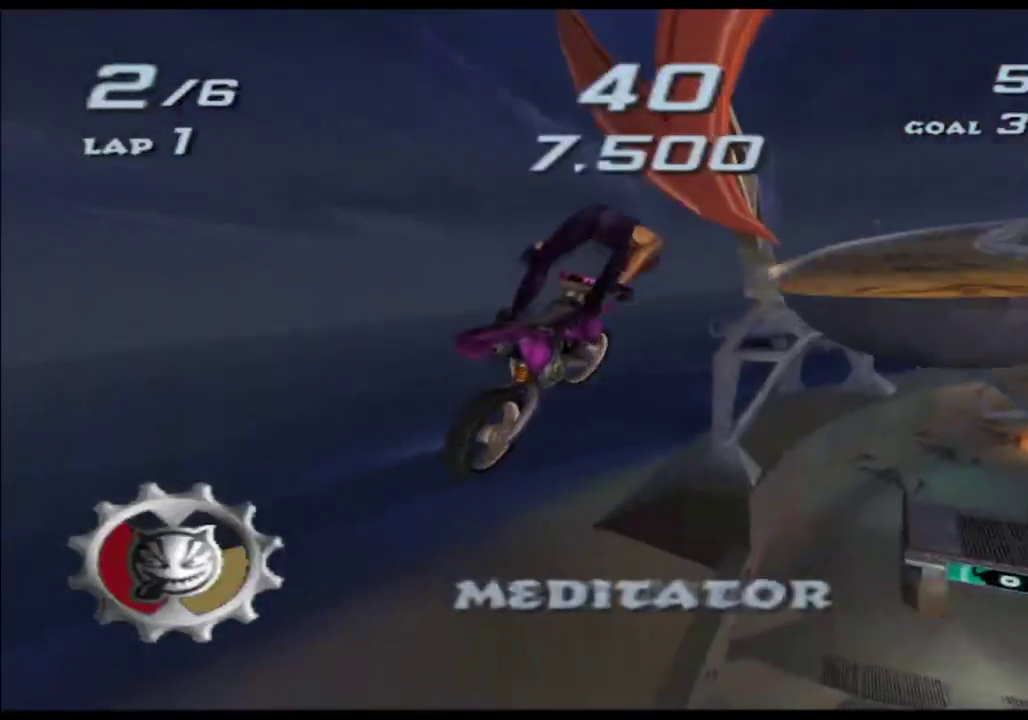
{"buttons": ["A", "X"], "left_stick": "up", "right_stick": "center", "events": [[233, "left_stick", "up-right"], [500, "left_stick", "up"]]}
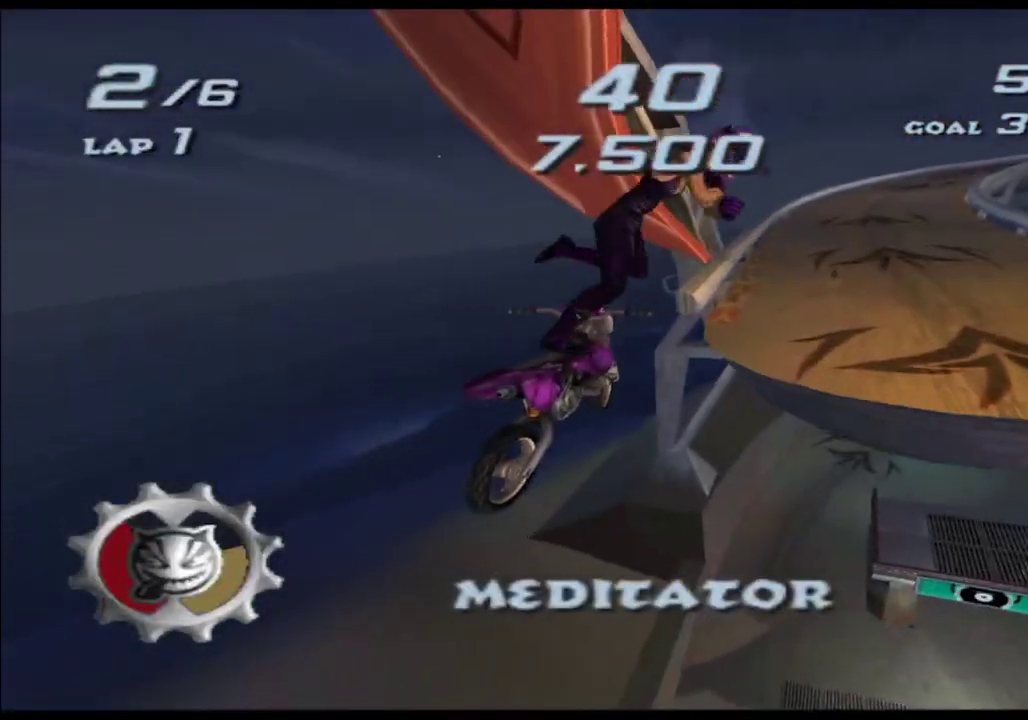
{"buttons": ["A", "X"], "left_stick": "right", "right_stick": "center", "events": [[450, "left_stick", "up-right"], [500, "left_stick", "right"]]}
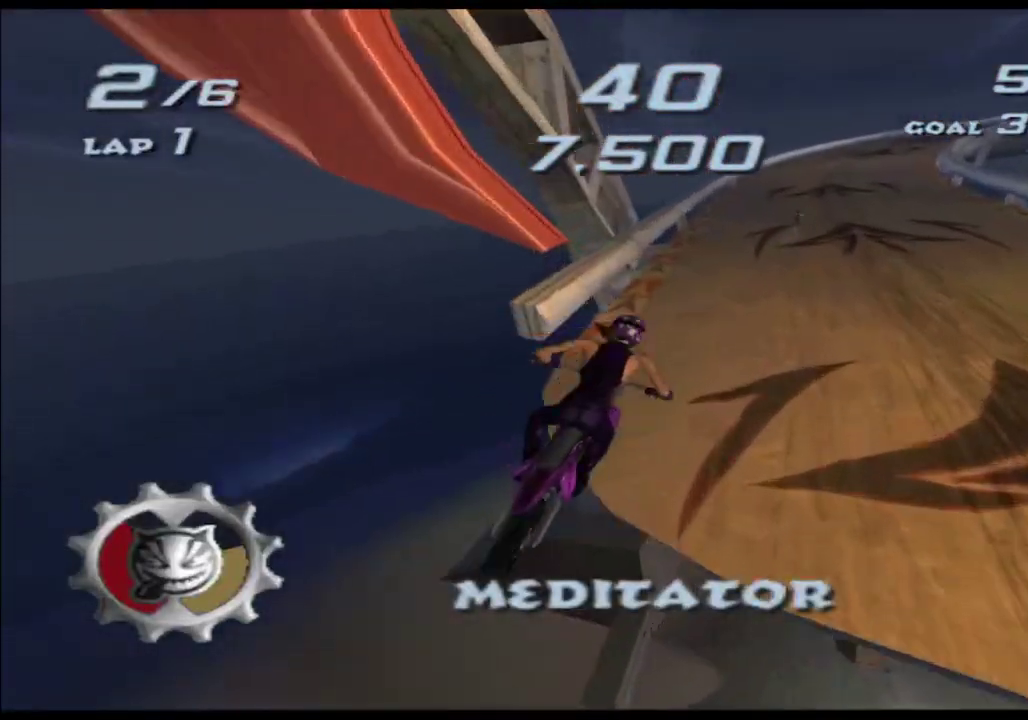
{"buttons": ["A", "X"], "left_stick": "center", "right_stick": "center"}
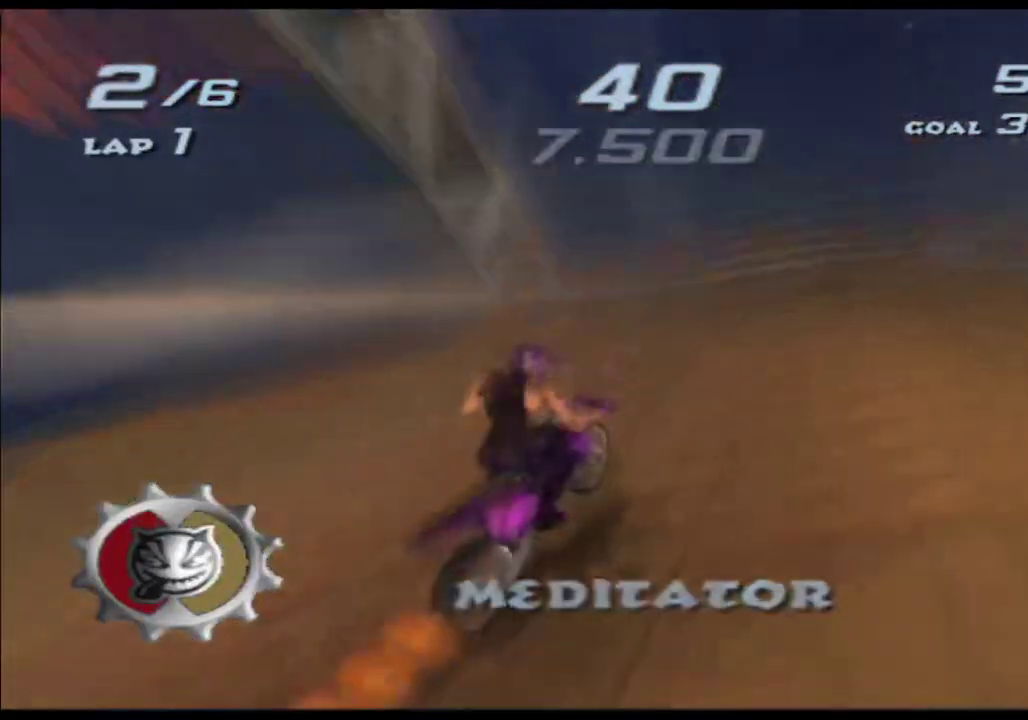
{"buttons": ["A", "X"], "left_stick": "center", "right_stick": "center", "events": [[200, "left_stick", "left"], [300, "left_stick", "center"]]}
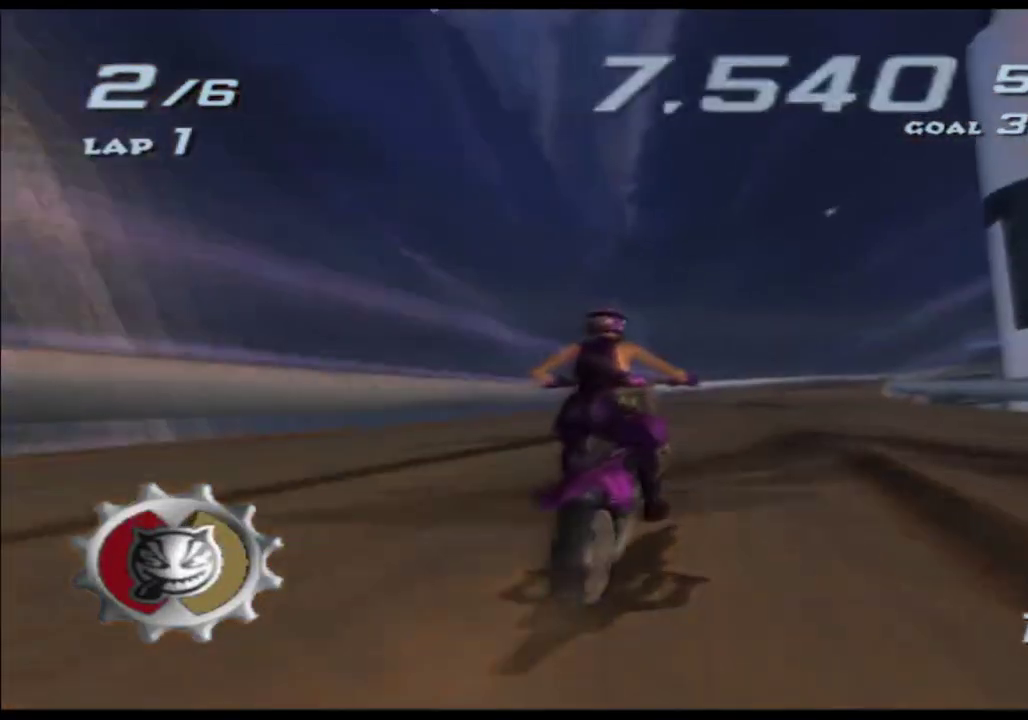
{"buttons": ["A", "X"], "left_stick": "center", "right_stick": "center"}
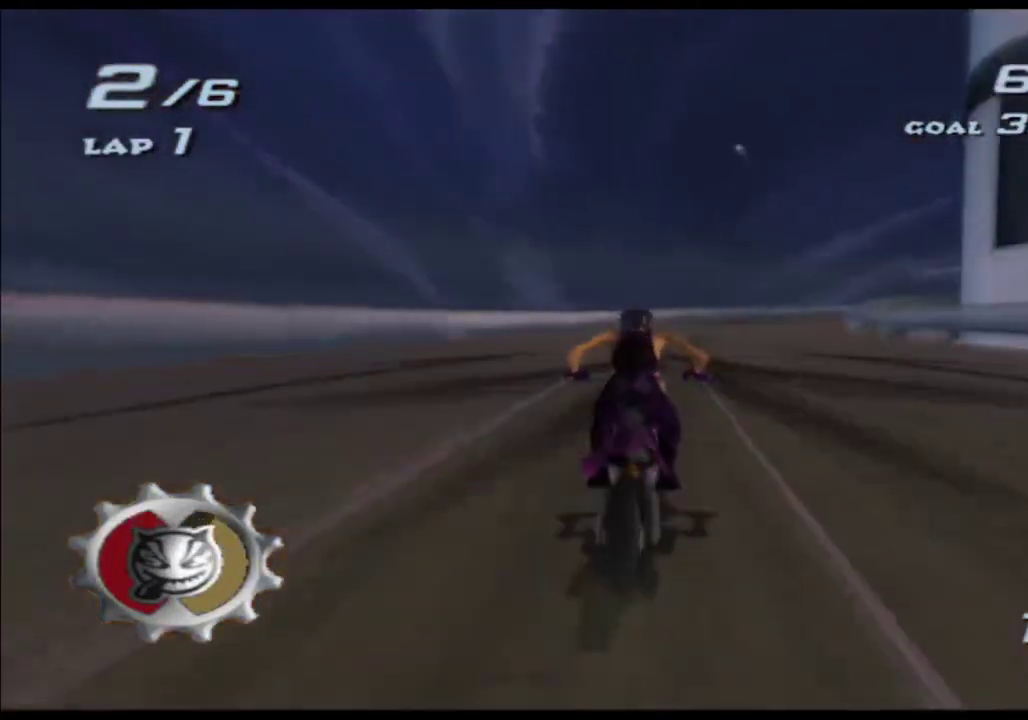
{"buttons": ["A", "X"], "left_stick": "center", "right_stick": "center", "events": [[150, "left_stick", "right"], [300, "left_stick", "center"]]}
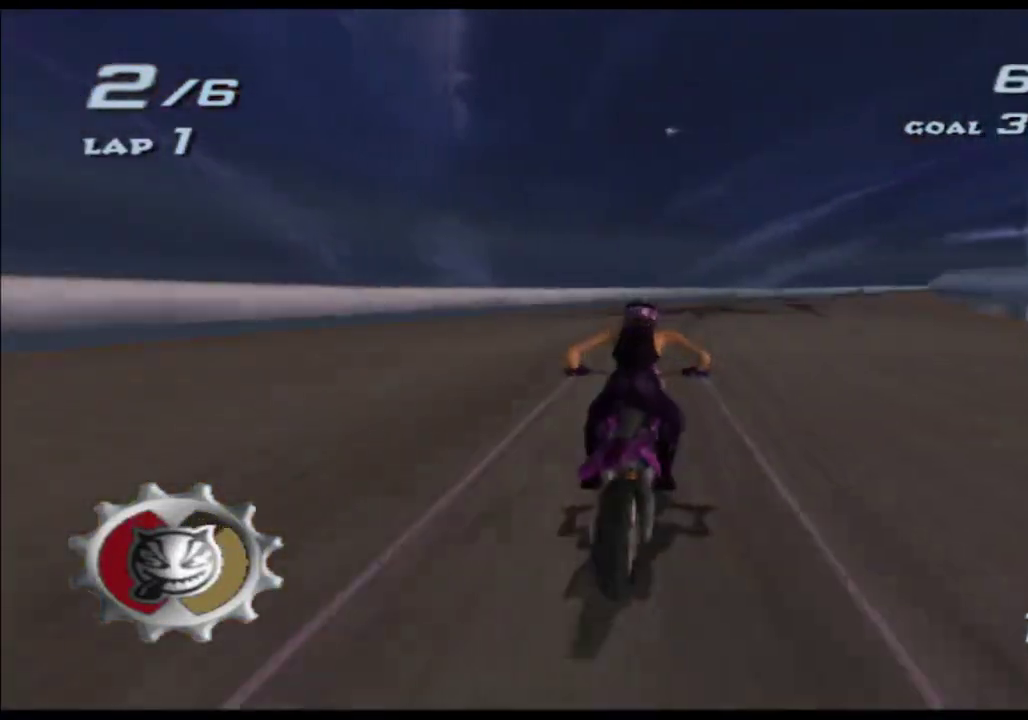
{"buttons": ["A", "X"], "left_stick": "center", "right_stick": "center", "events": [[33, "left_stick", "right"], [317, "left_stick", "center"]]}
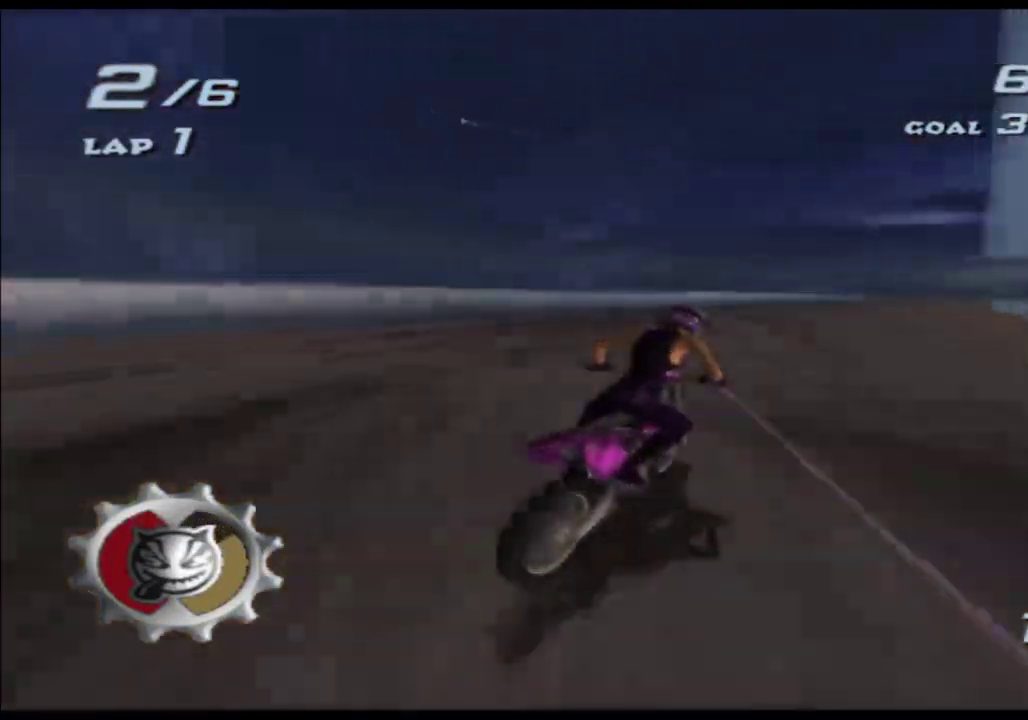
{"buttons": ["A", "X"], "left_stick": "center", "right_stick": "center", "events": [[17, "left_stick", "right"], [183, "left_stick", "center"]]}
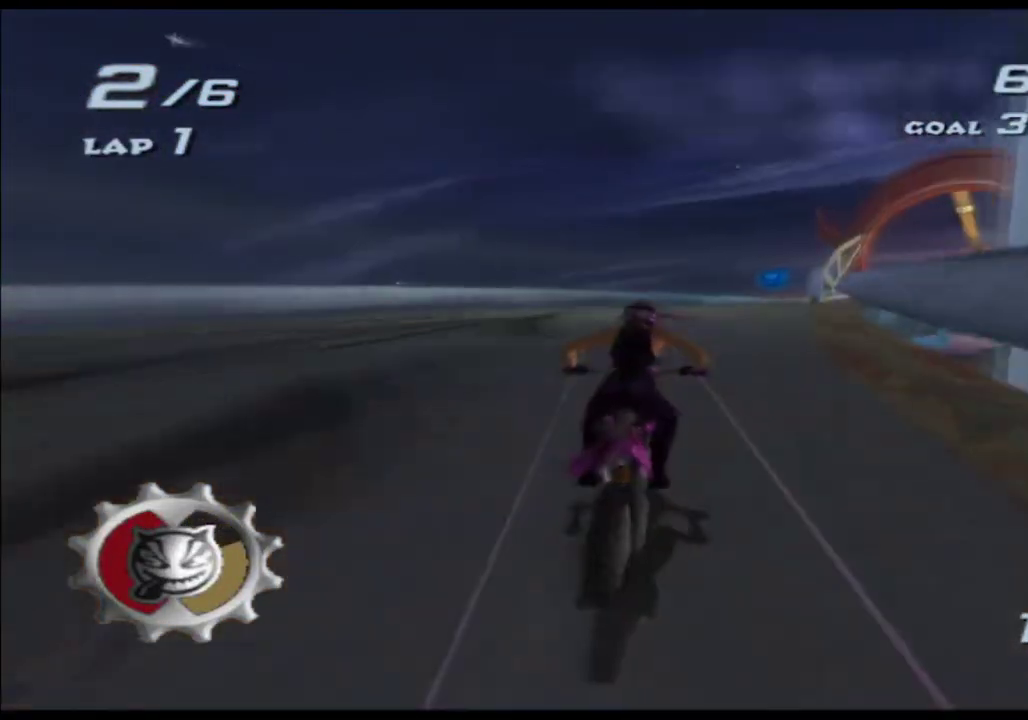
{"buttons": ["A", "X"], "left_stick": "center", "right_stick": "center"}
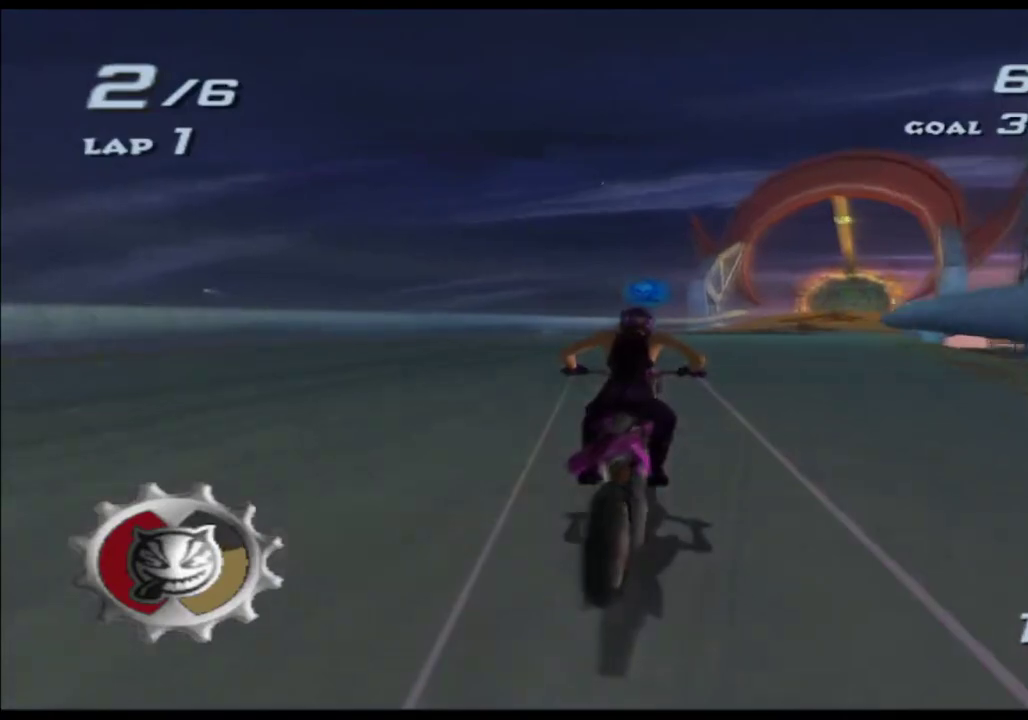
{"buttons": ["A", "X"], "left_stick": "right", "right_stick": "center", "events": [[17, "left_stick", "right"], [133, "left_stick", "center"], [217, "left_stick", "down-left"], [433, "left_stick", "right"]]}
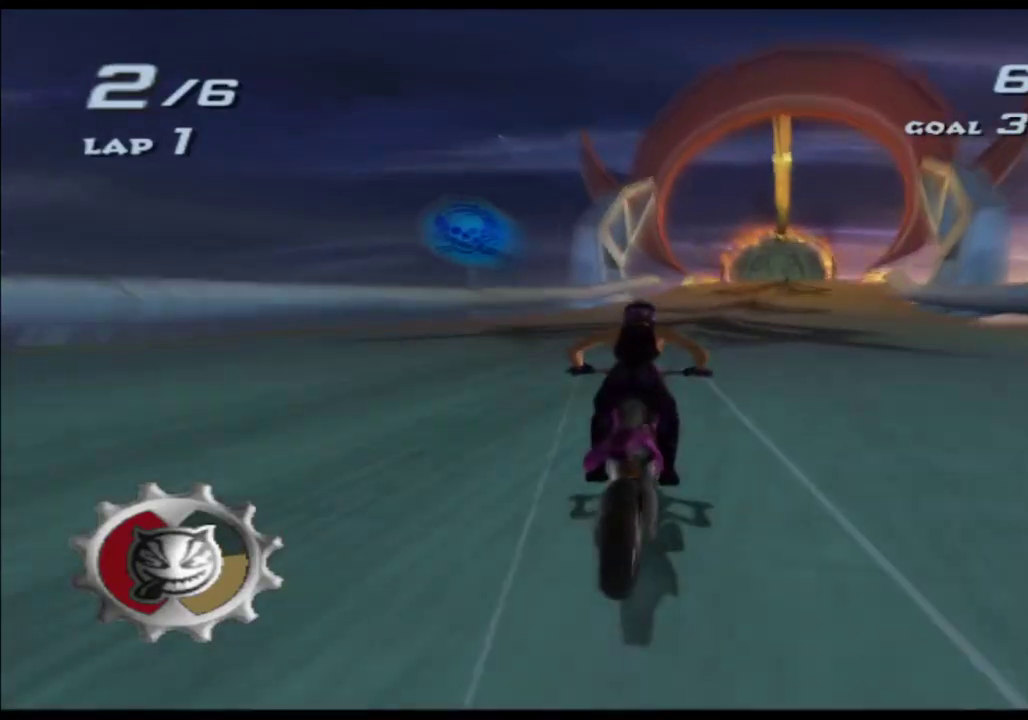
{"buttons": ["A", "X"], "left_stick": "right", "right_stick": "center", "events": [[67, "left_stick", "center"], [167, "left_stick", "down-left"], [300, "left_stick", "right"], [350, "left_stick", "center"], [433, "left_stick", "right"]]}
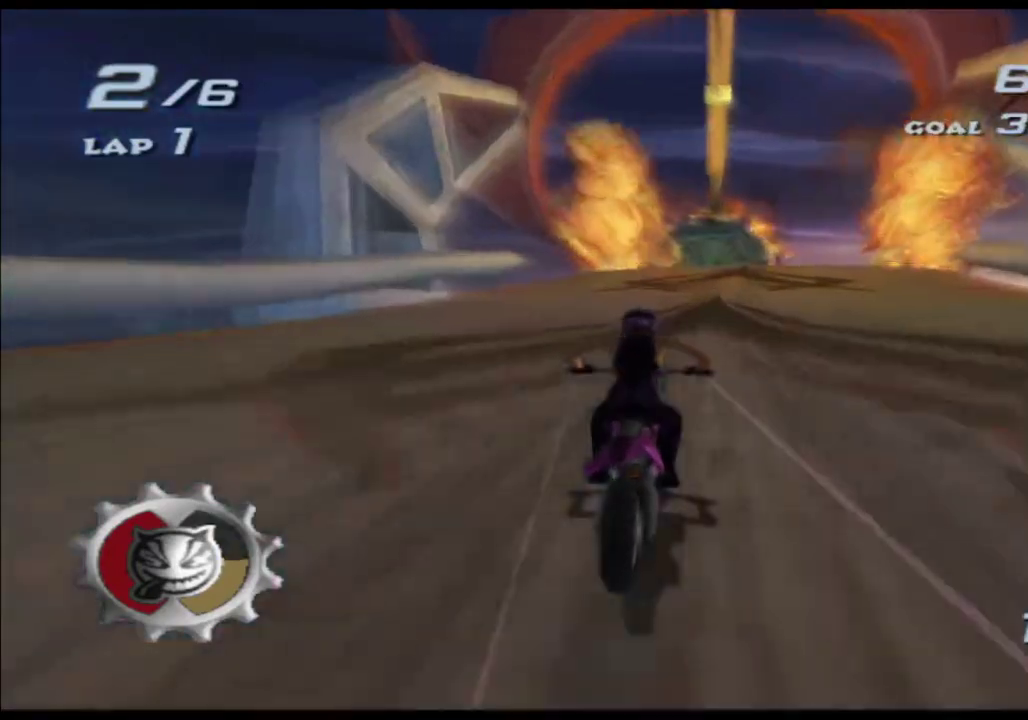
{"buttons": ["A", "X", "R1"], "left_stick": "center", "right_stick": "center", "events": [[17, "left_stick", "center"], [117, "left_stick", "down-right"], [183, "left_stick", "center"], [300, "R1", "down"]]}